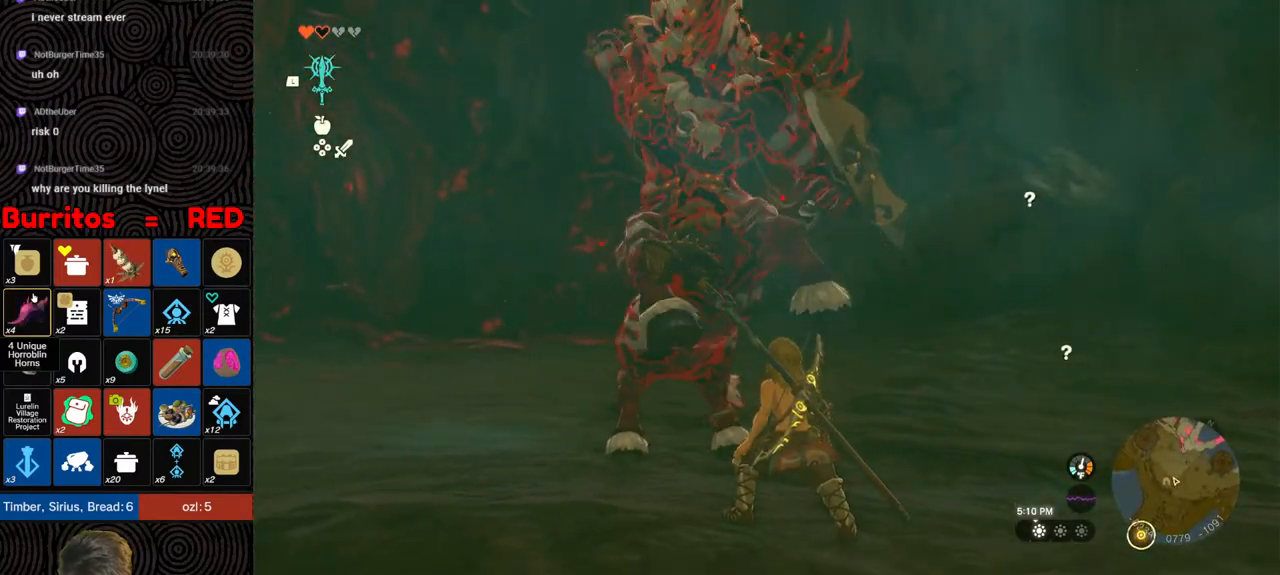
Gameplay with a controller (Nintendo layout); each line is a JSON object with the inputs held at the frame after it. "events" lists button and stick changes between this image and that frame as [ms after this image, input, new state], when the widget could be followed in between. Not read: L3 R3.
{"buttons": [], "left_stick": "center", "right_stick": "center", "events": [[17, "X", "down"], [67, "DPAD_LEFT", "down"], [83, "DPAD_LEFT", "up"], [83, "X", "up"], [83, "left_stick", "center"], [367, "L2", "up"], [417, "Y", "down"], [500, "Y", "up"]]}
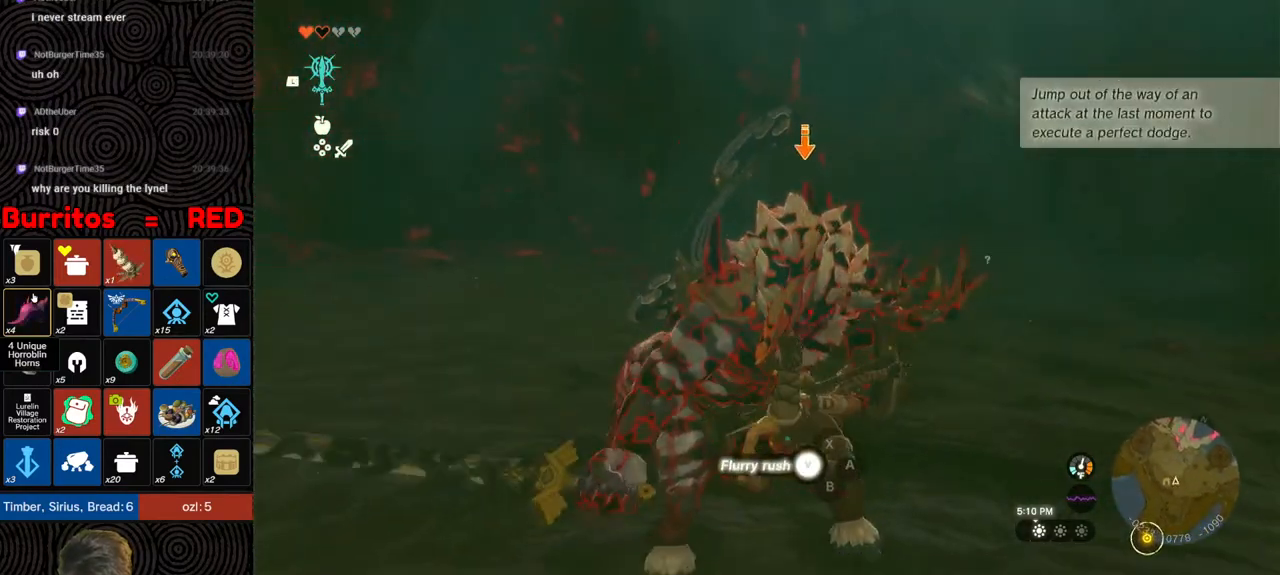
{"buttons": ["Y"], "left_stick": "center", "right_stick": "center", "events": [[67, "Y", "down"], [117, "Y", "up"], [183, "Y", "down"], [250, "Y", "up"], [300, "Y", "down"], [383, "Y", "up"], [433, "Y", "down"]]}
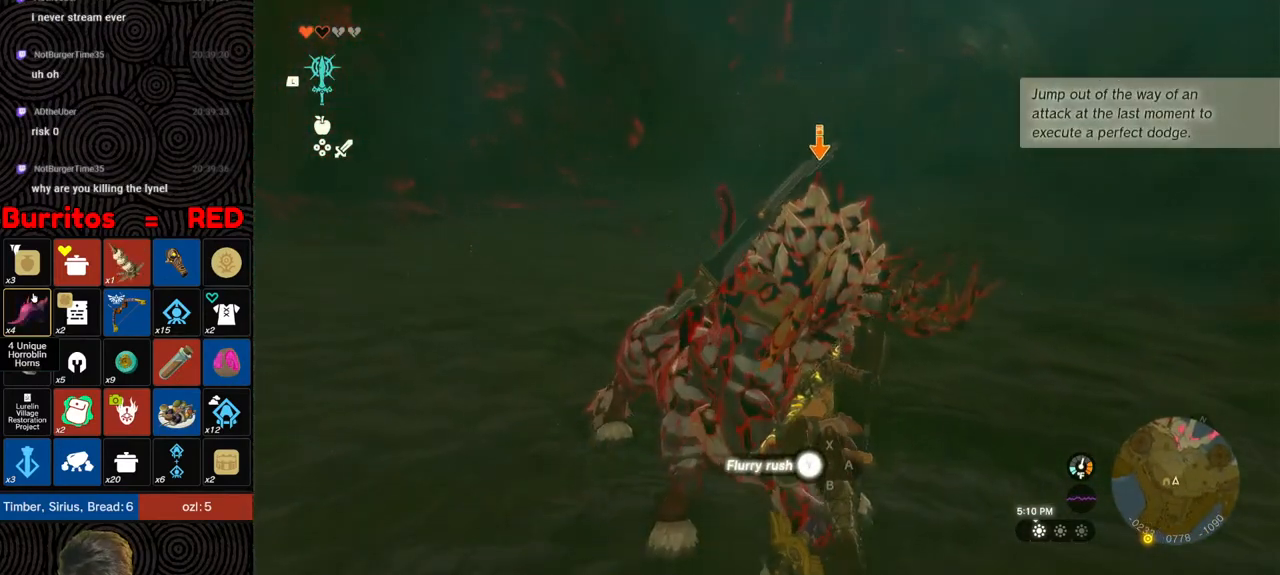
{"buttons": ["Y"], "left_stick": "center", "right_stick": "center", "events": [[17, "Y", "up"], [83, "Y", "down"], [150, "Y", "up"], [200, "Y", "down"], [267, "Y", "up"], [333, "Y", "down"], [417, "Y", "up"], [467, "Y", "down"]]}
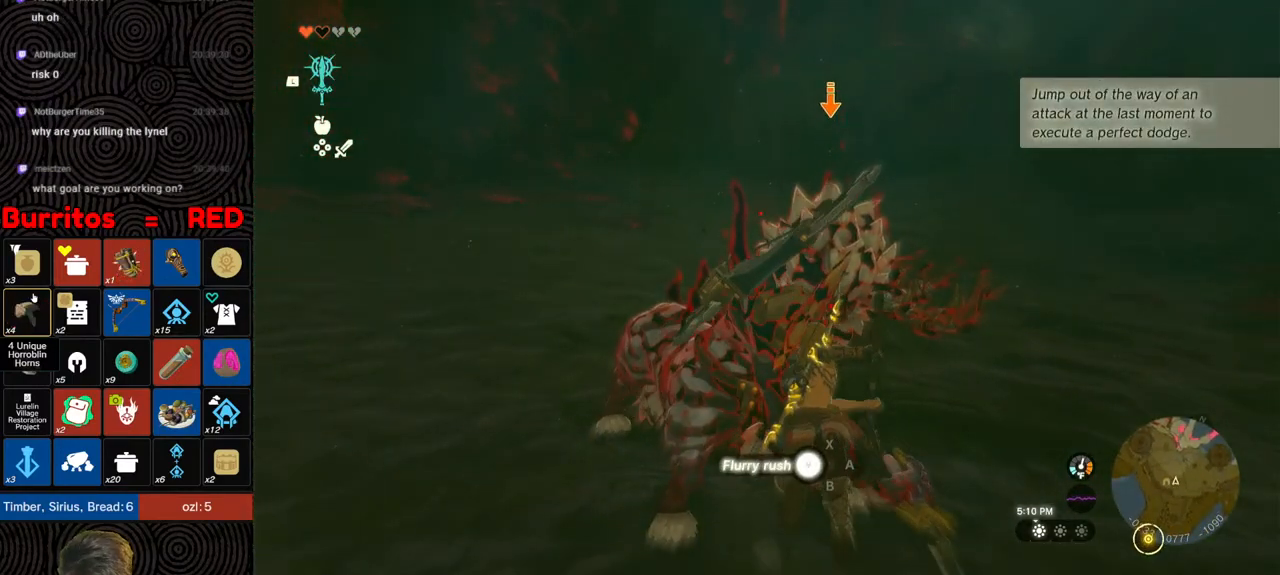
{"buttons": ["Y"], "left_stick": "center", "right_stick": "center", "events": [[17, "Y", "up"], [67, "Y", "down"], [117, "Y", "up"], [183, "Y", "down"], [267, "Y", "up"], [317, "Y", "down"], [400, "Y", "up"], [450, "Y", "down"]]}
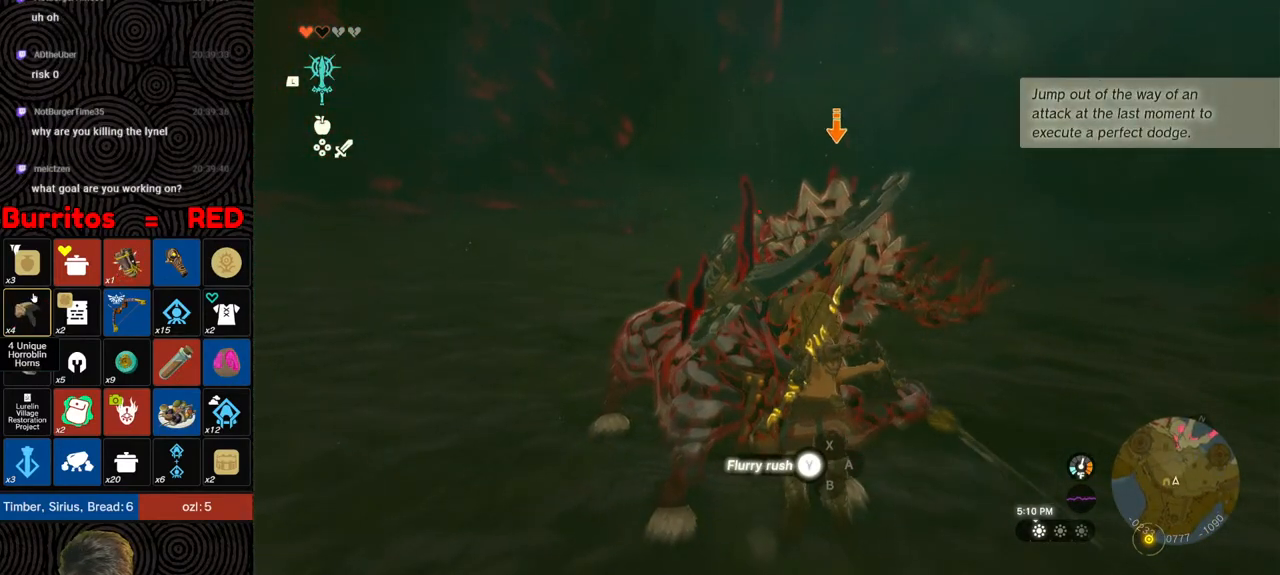
{"buttons": [], "left_stick": "center", "right_stick": "center", "events": [[67, "Y", "up"], [117, "Y", "down"], [183, "Y", "up"], [250, "Y", "down"], [333, "Y", "up"], [400, "Y", "down"], [483, "Y", "up"]]}
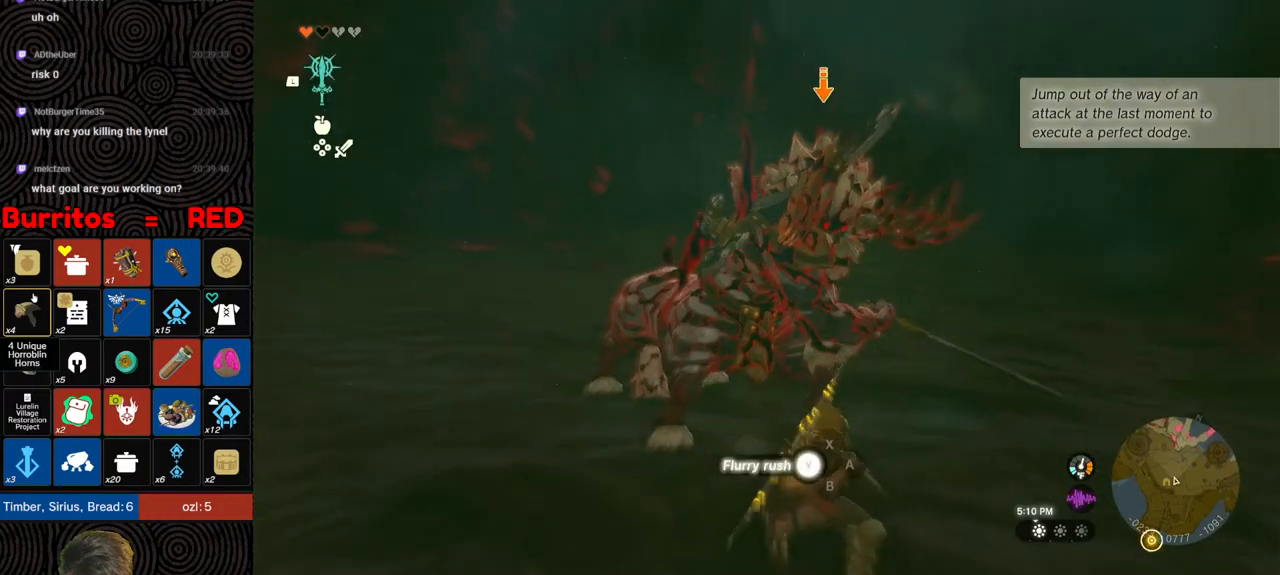
{"buttons": ["Y"], "left_stick": "center", "right_stick": "center", "events": [[33, "Y", "down"], [117, "Y", "up"], [167, "Y", "down"], [267, "Y", "up"], [333, "Y", "down"], [400, "Y", "up"], [467, "Y", "down"]]}
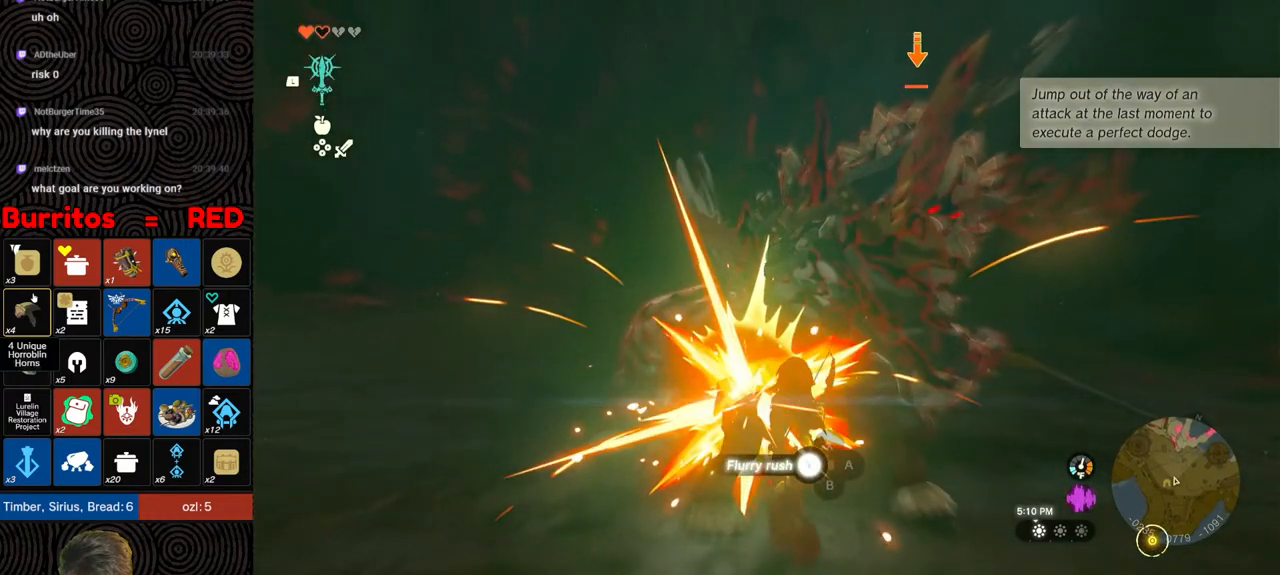
{"buttons": ["Y"], "left_stick": "center", "right_stick": "center", "events": [[33, "Y", "up"], [83, "Y", "down"], [183, "Y", "up"], [217, "Y", "down"], [317, "Y", "up"], [350, "Y", "down"], [417, "Y", "up"], [483, "Y", "down"]]}
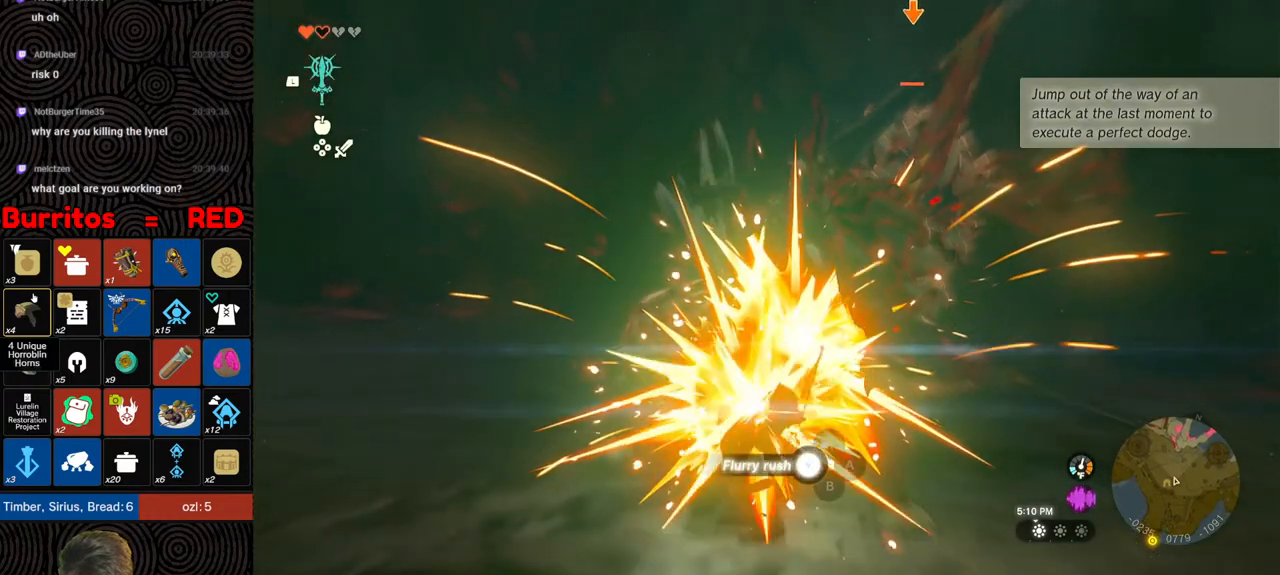
{"buttons": ["Y"], "left_stick": "center", "right_stick": "center", "events": [[50, "Y", "up"], [100, "Y", "down"], [183, "Y", "up"], [233, "Y", "down"], [333, "Y", "up"], [367, "Y", "down"], [450, "Y", "up"], [500, "Y", "down"]]}
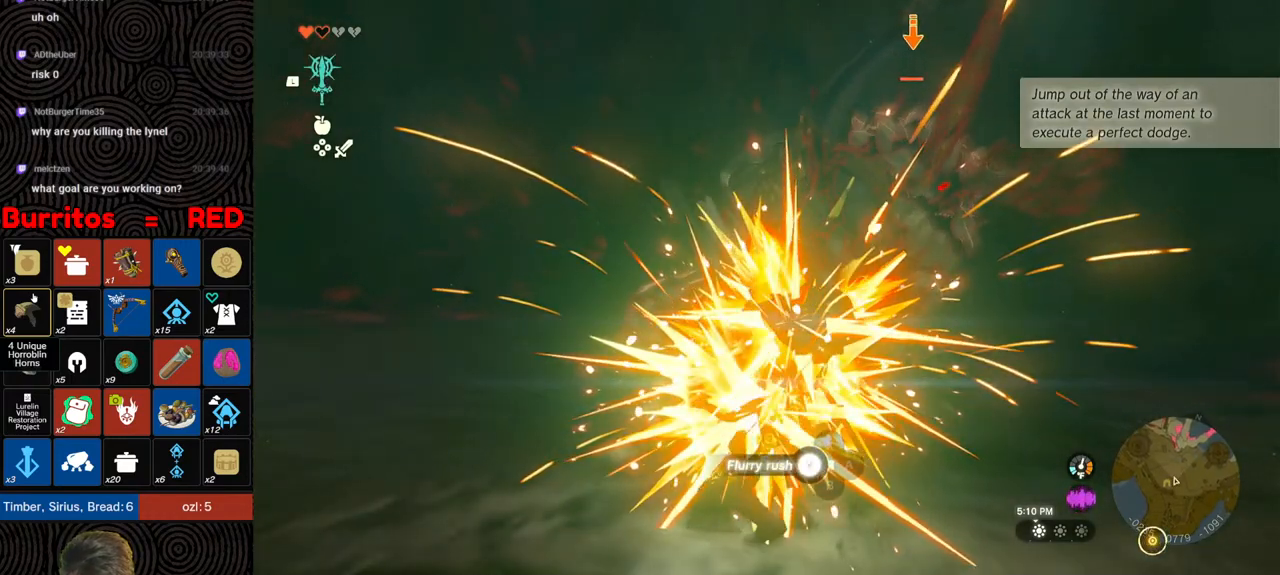
{"buttons": [], "left_stick": "center", "right_stick": "center", "events": [[83, "Y", "up"], [133, "Y", "down"], [217, "Y", "up"], [267, "Y", "down"], [367, "Y", "up"], [400, "Y", "down"], [500, "Y", "up"]]}
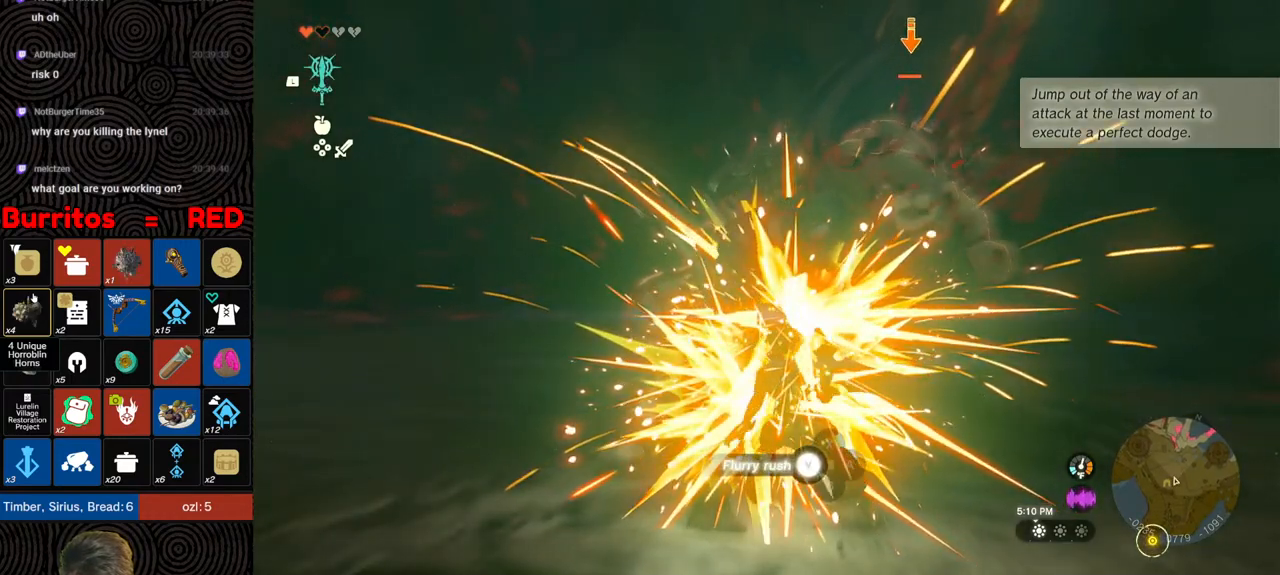
{"buttons": ["Y"], "left_stick": "center", "right_stick": "center", "events": [[50, "Y", "down"], [117, "Y", "up"], [167, "Y", "down"], [267, "Y", "up"], [300, "Y", "down"], [400, "Y", "up"], [450, "Y", "down"]]}
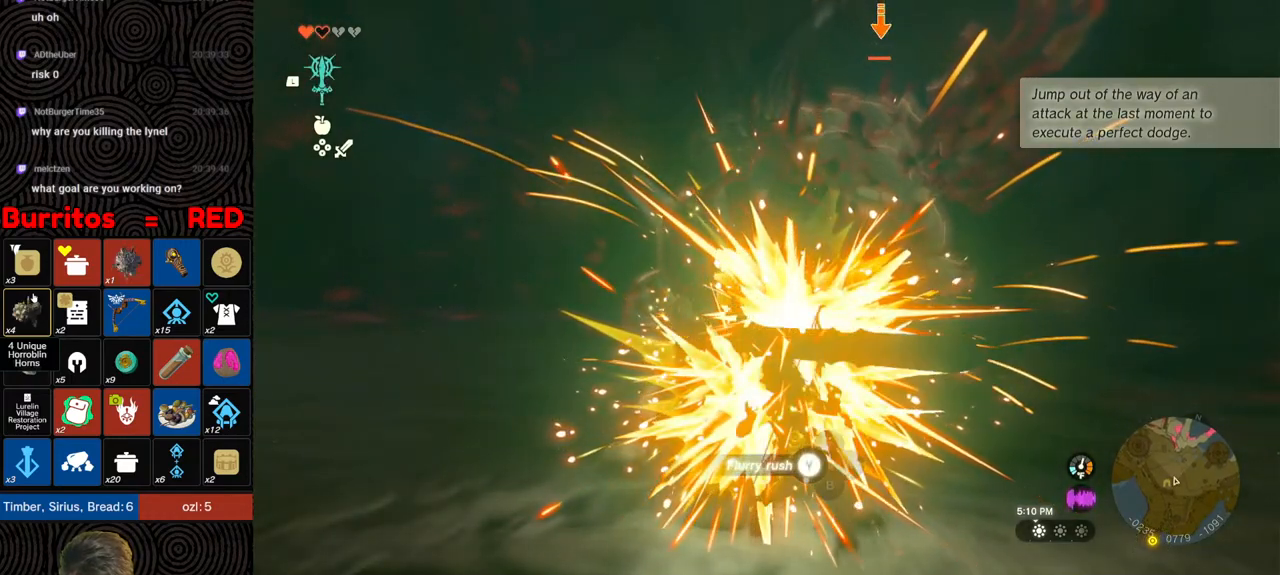
{"buttons": [], "left_stick": "center", "right_stick": "center", "events": [[33, "Y", "up"], [100, "Y", "down"], [167, "Y", "up"], [250, "Y", "down"], [333, "Y", "up"]]}
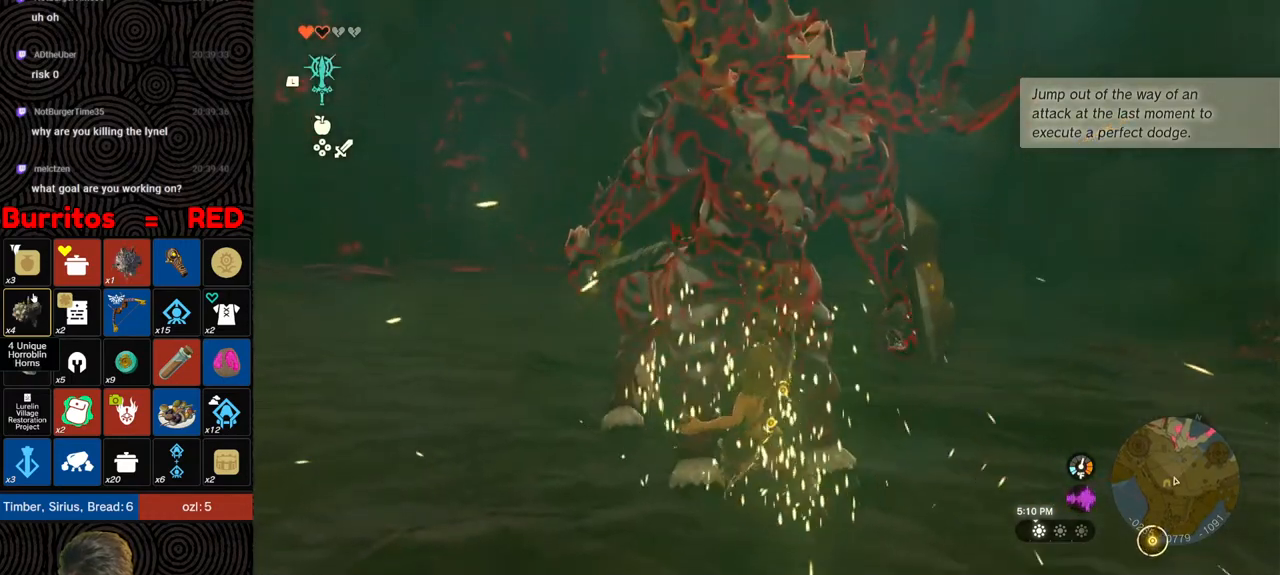
{"buttons": ["L2"], "left_stick": "center", "right_stick": "center", "events": [[200, "L2", "down"]]}
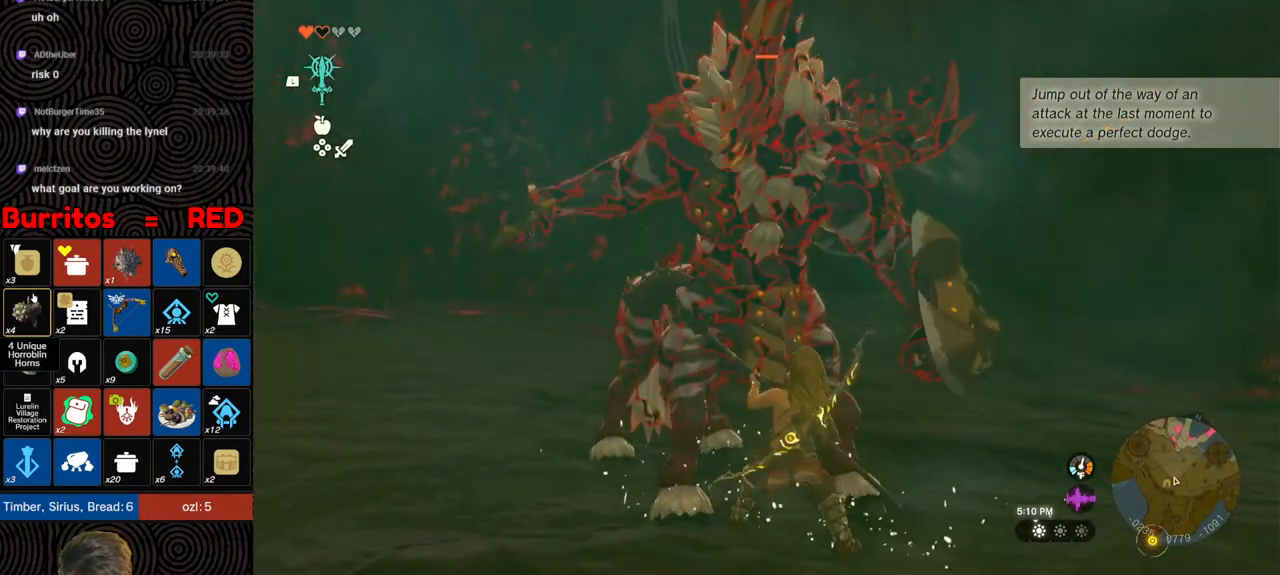
{"buttons": ["L2"], "left_stick": "center", "right_stick": "center", "events": []}
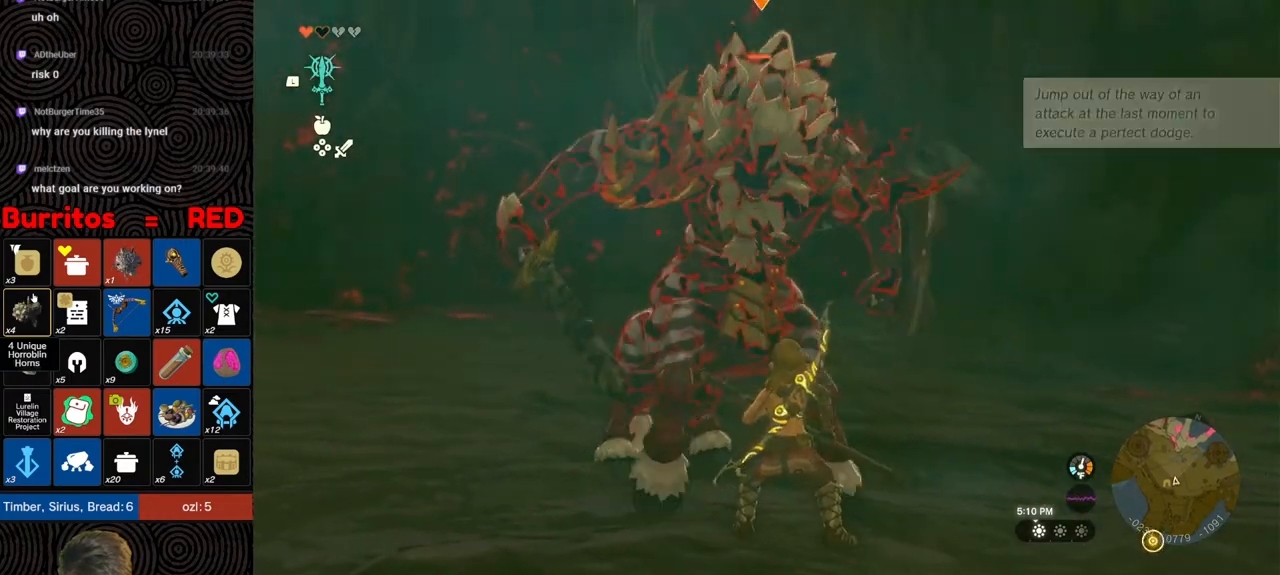
{"buttons": ["L2"], "left_stick": "center", "right_stick": "center", "events": []}
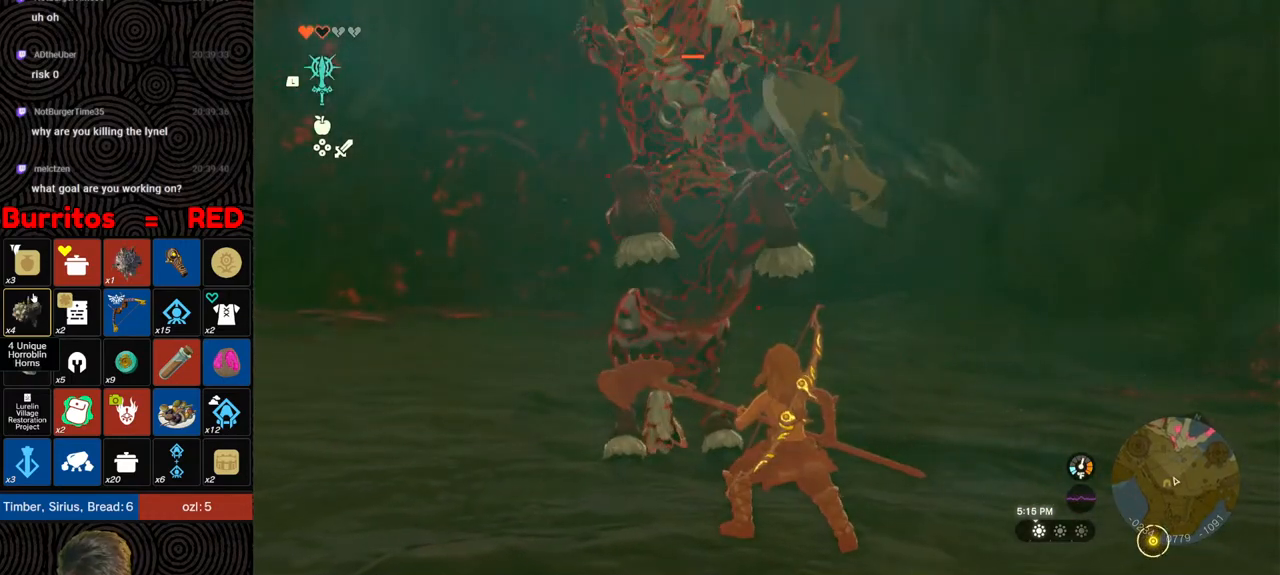
{"buttons": ["Y"], "left_stick": "center", "right_stick": "center", "events": [[133, "left_stick", "down"], [150, "X", "down"], [250, "X", "up"], [250, "left_stick", "center"], [467, "Y", "down"], [483, "L2", "up"]]}
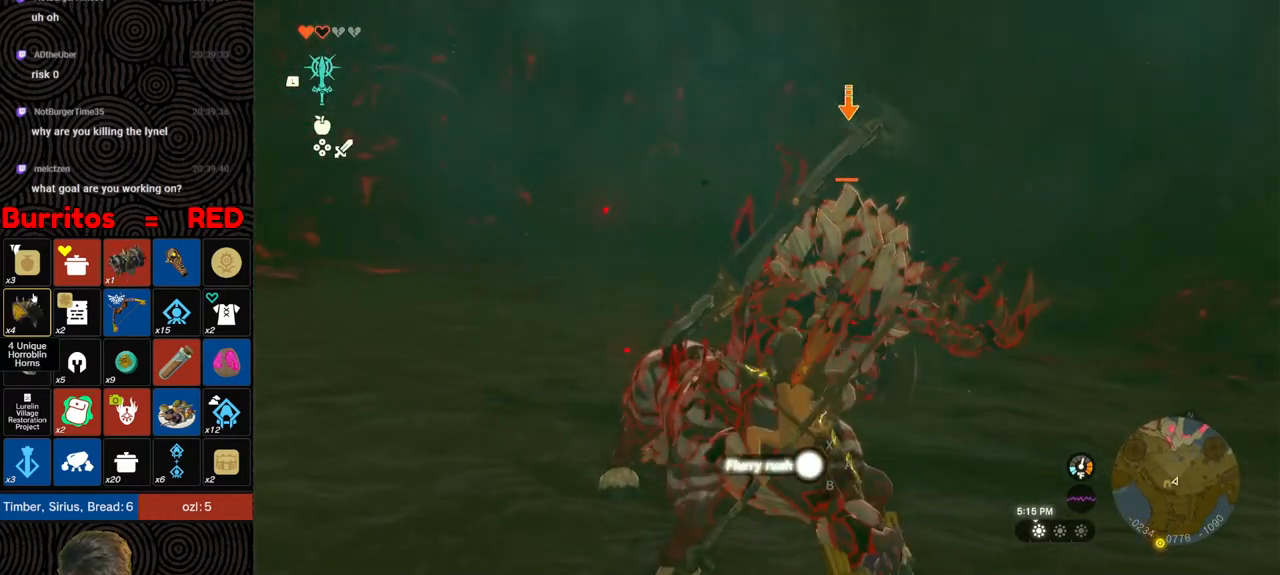
{"buttons": [], "left_stick": "center", "right_stick": "center", "events": [[67, "Y", "up"], [117, "Y", "down"], [183, "Y", "up"], [267, "Y", "down"], [333, "Y", "up"], [400, "Y", "down"], [483, "Y", "up"]]}
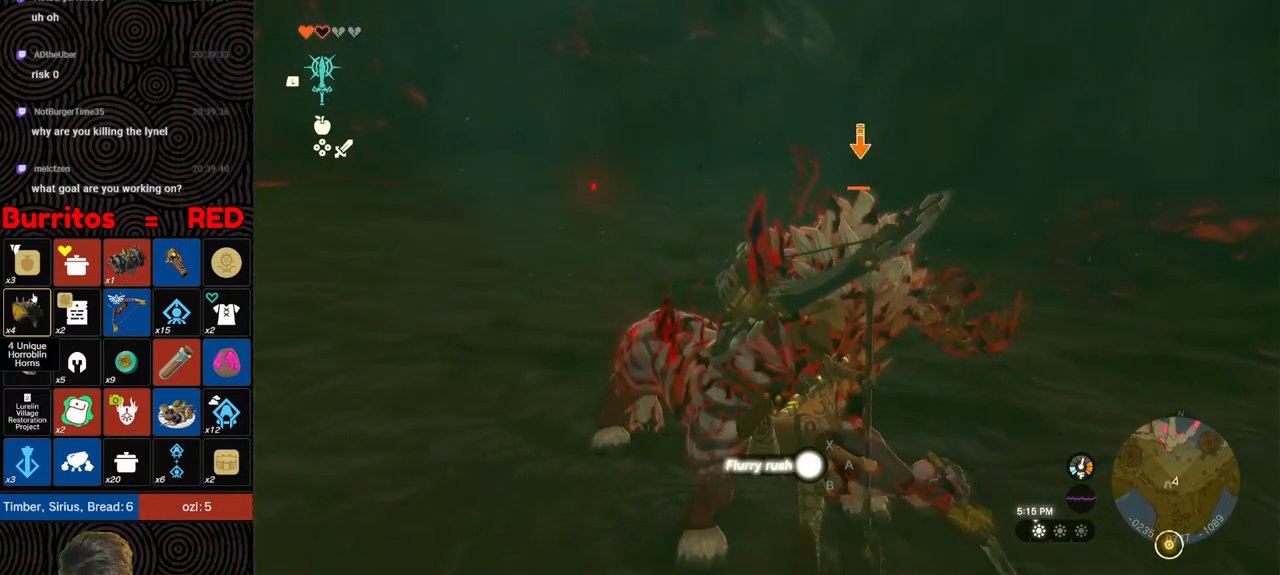
{"buttons": [], "left_stick": "center", "right_stick": "center", "events": [[33, "Y", "down"], [100, "Y", "up"], [167, "Y", "down"], [250, "Y", "up"], [300, "Y", "down"], [367, "Y", "up"], [400, "Y", "down"], [483, "Y", "up"]]}
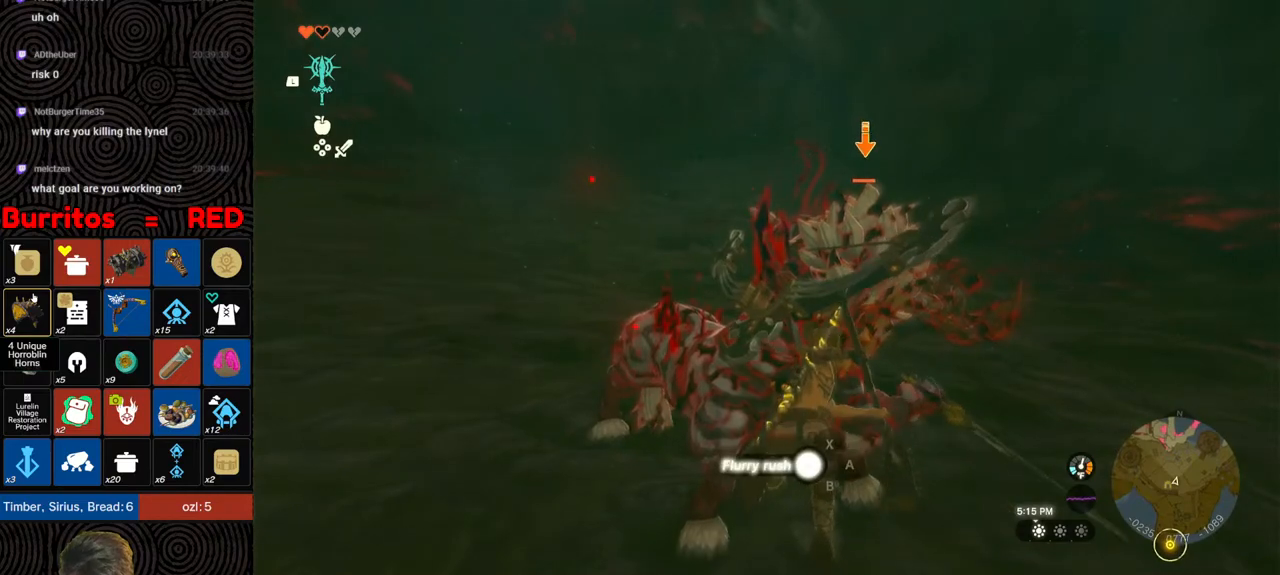
{"buttons": ["Y"], "left_stick": "center", "right_stick": "center", "events": [[50, "Y", "down"], [117, "Y", "up"], [183, "Y", "down"], [250, "Y", "up"], [317, "Y", "down"], [400, "Y", "up"], [450, "Y", "down"]]}
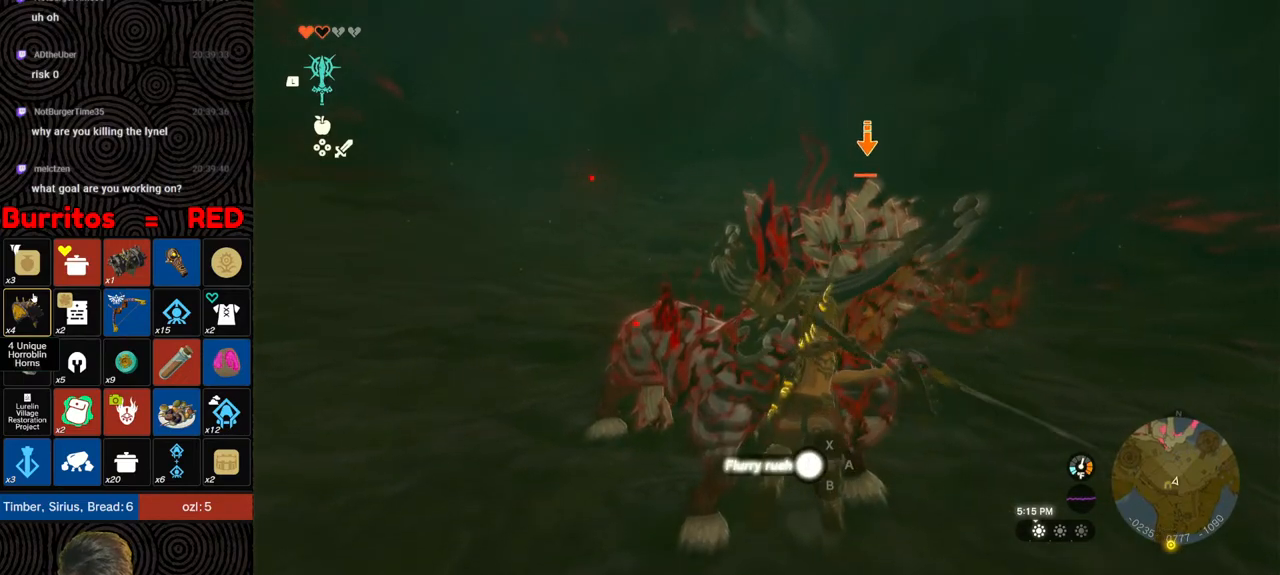
{"buttons": [], "left_stick": "center", "right_stick": "center", "events": [[50, "Y", "up"], [83, "Y", "down"], [183, "Y", "up"], [233, "Y", "down"], [317, "Y", "up"], [367, "Y", "down"], [467, "Y", "up"]]}
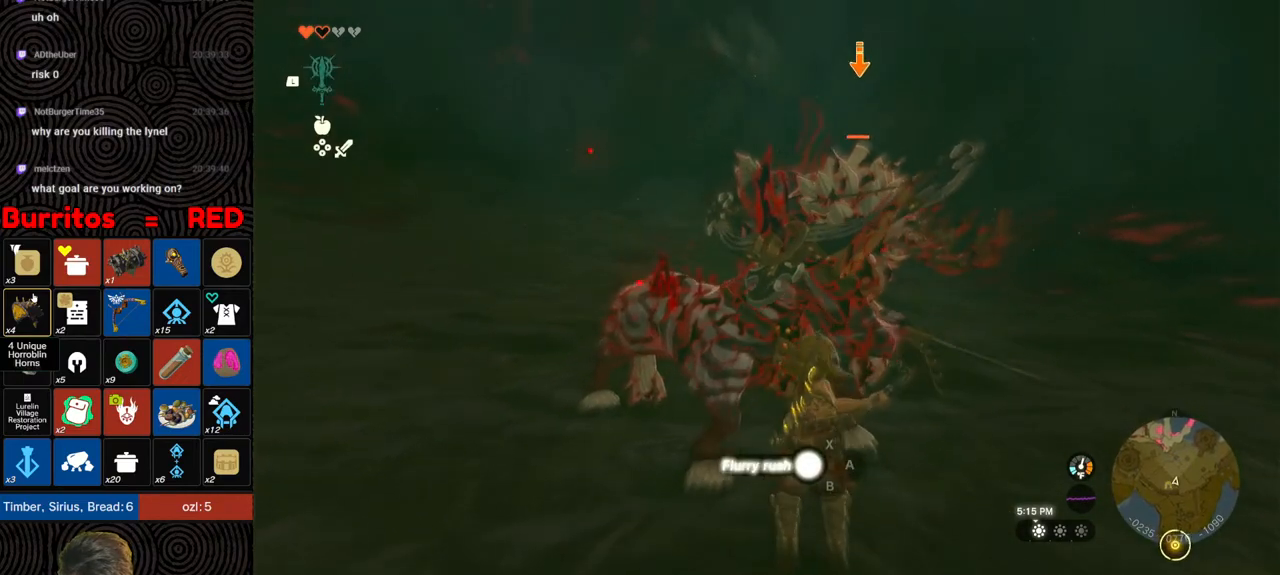
{"buttons": [], "left_stick": "center", "right_stick": "center", "events": [[17, "Y", "down"], [83, "Y", "up"], [167, "Y", "down"], [233, "Y", "up"], [300, "Y", "down"], [367, "Y", "up"], [433, "Y", "down"], [500, "Y", "up"]]}
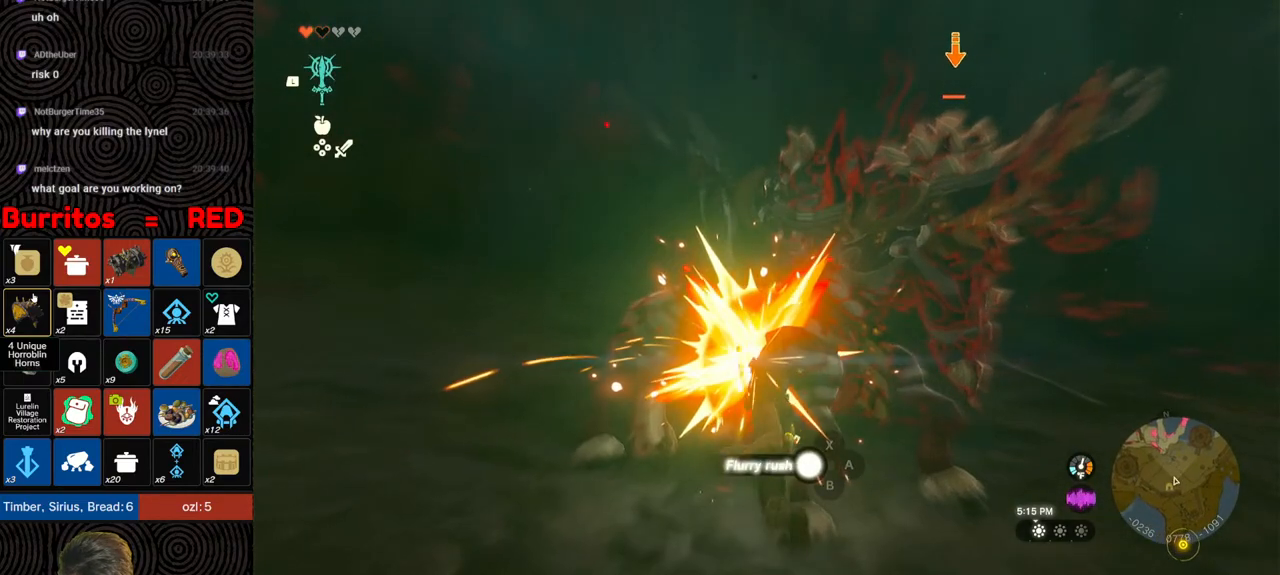
{"buttons": ["Y"], "left_stick": "center", "right_stick": "center", "events": [[67, "Y", "down"], [167, "Y", "up"], [183, "Y", "down"], [267, "Y", "up"], [317, "Y", "down"], [383, "Y", "up"], [450, "Y", "down"]]}
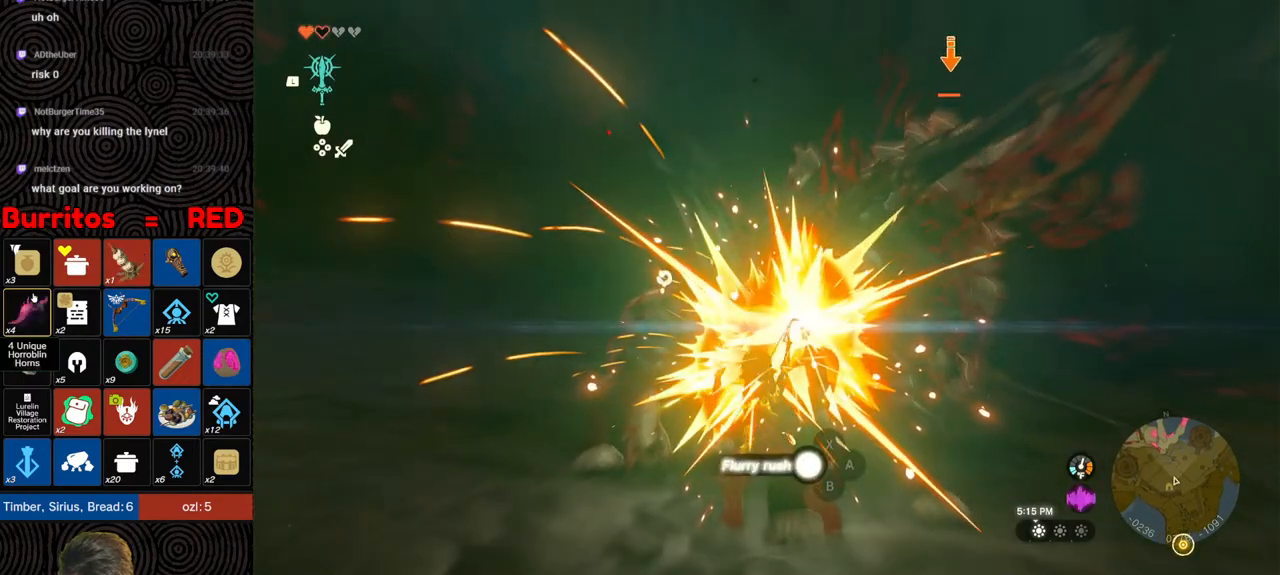
{"buttons": ["Y"], "left_stick": "center", "right_stick": "center", "events": [[17, "Y", "up"], [67, "Y", "down"], [167, "Y", "up"], [217, "Y", "down"], [283, "Y", "up"], [333, "Y", "down"], [417, "Y", "up"], [467, "Y", "down"]]}
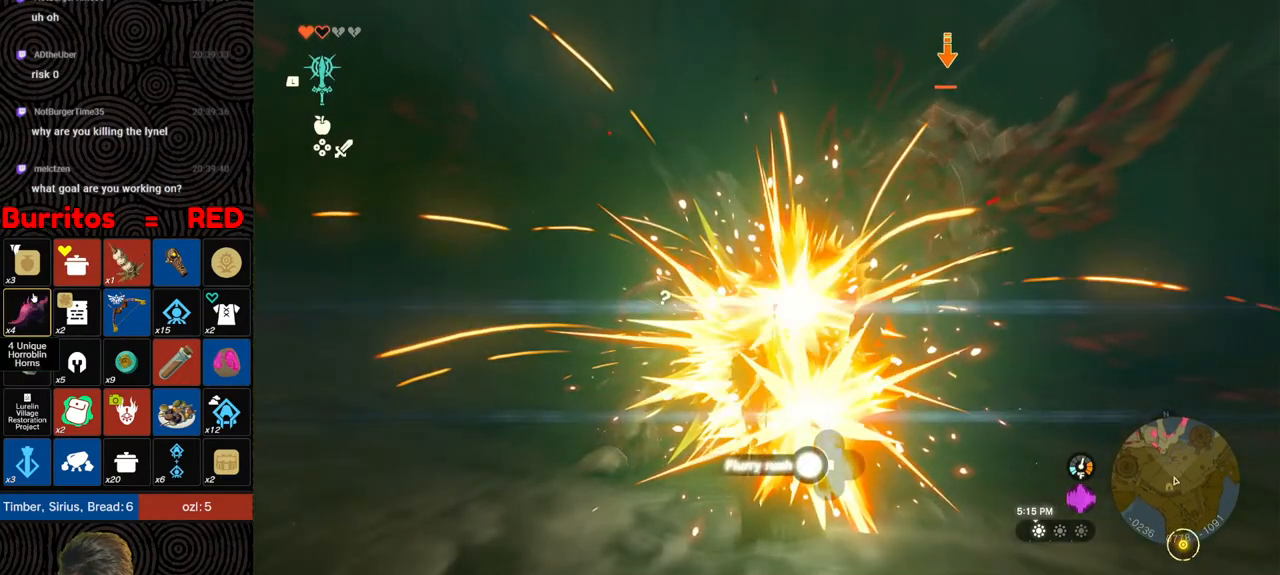
{"buttons": [], "left_stick": "center", "right_stick": "center", "events": [[67, "Y", "up"], [100, "Y", "down"], [200, "Y", "up"], [267, "Y", "down"], [333, "Y", "up"], [400, "Y", "down"], [467, "Y", "up"]]}
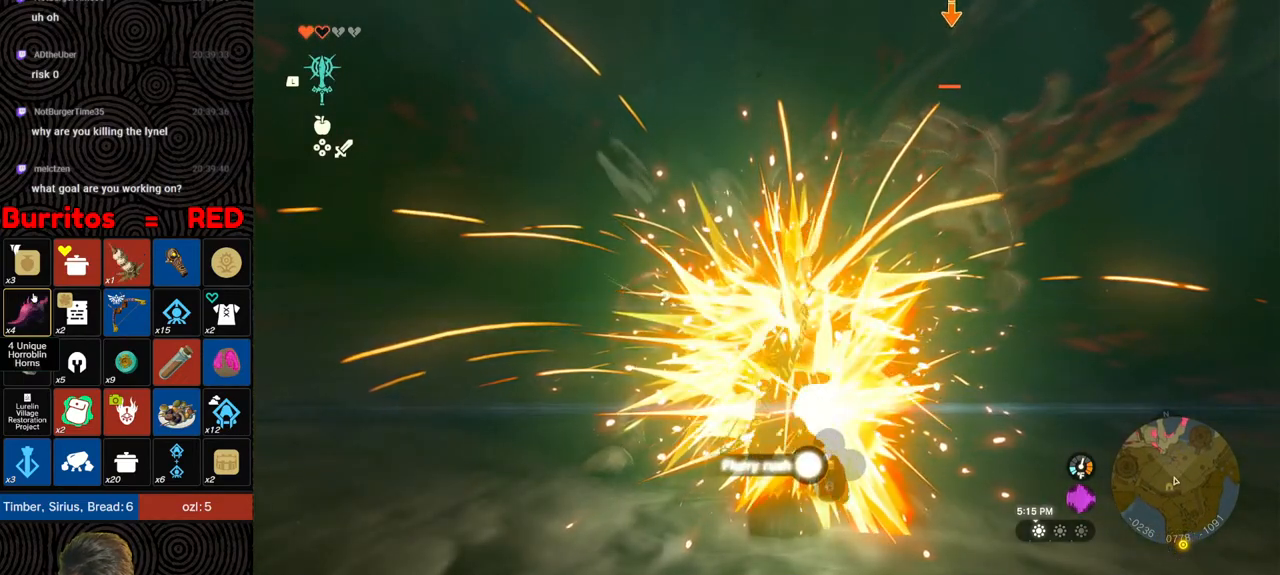
{"buttons": [], "left_stick": "center", "right_stick": "center", "events": [[17, "Y", "down"], [117, "Y", "up"], [150, "Y", "down"], [233, "Y", "up"], [283, "Y", "down"], [350, "Y", "up"], [417, "Y", "down"], [483, "Y", "up"]]}
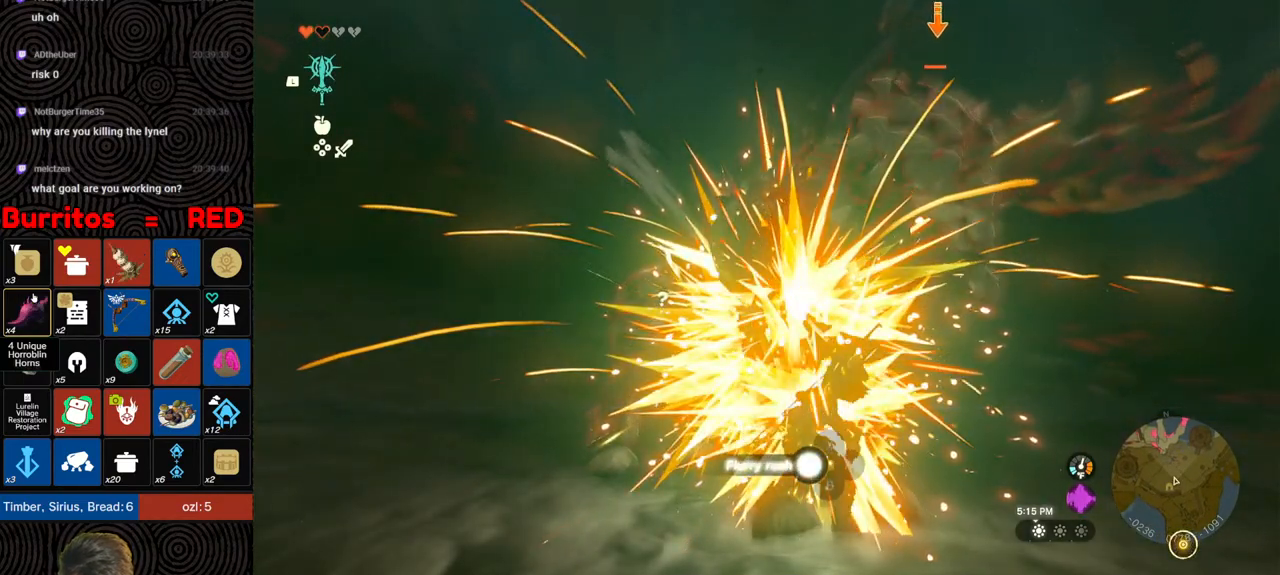
{"buttons": [], "left_stick": "center", "right_stick": "center", "events": [[33, "Y", "down"], [133, "Y", "up"], [167, "Y", "down"], [250, "Y", "up"], [333, "Y", "down"], [400, "Y", "up"]]}
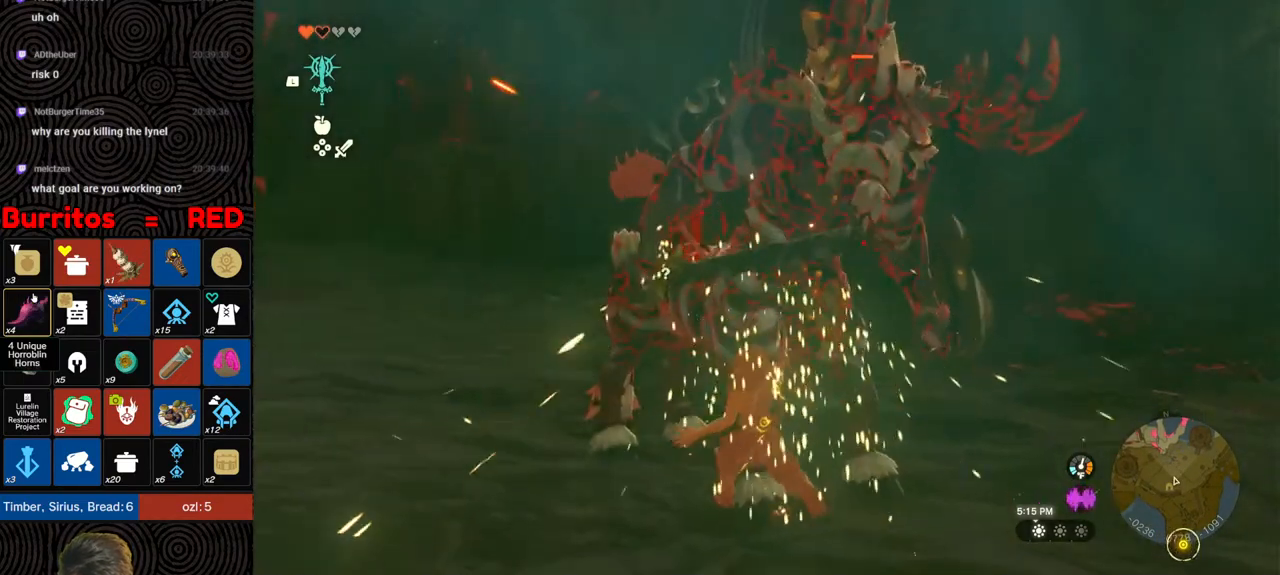
{"buttons": ["L2"], "left_stick": "center", "right_stick": "center", "events": [[450, "L2", "down"]]}